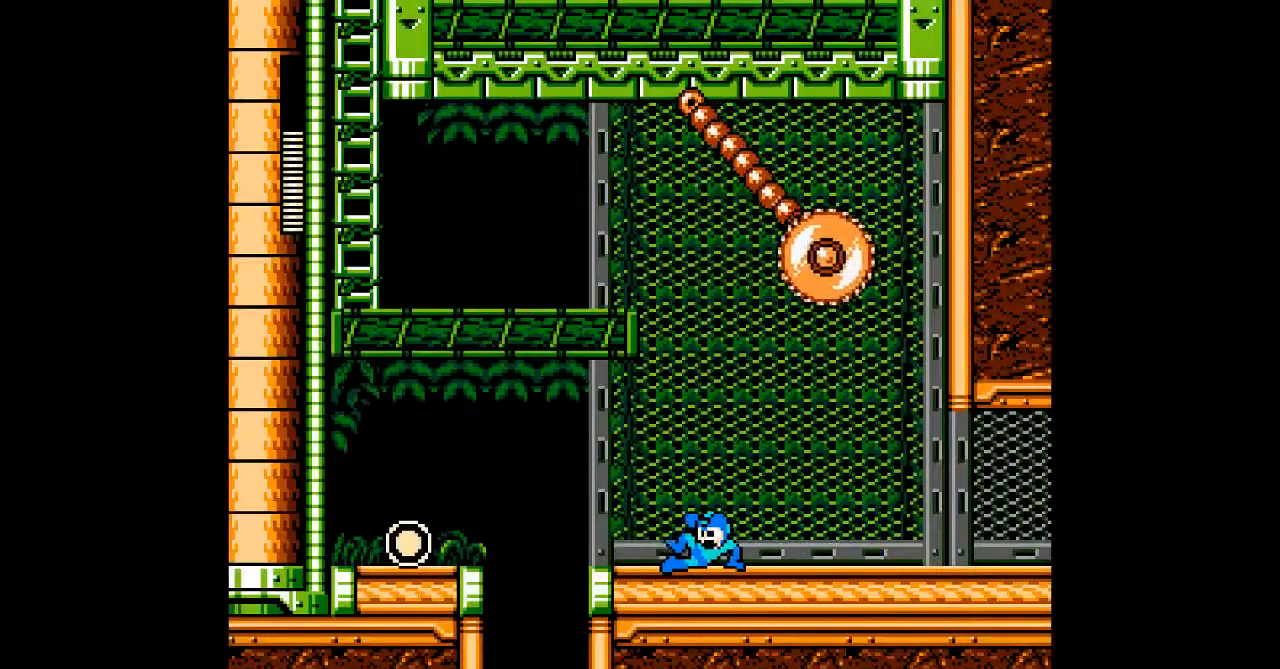
Gameplay with a controller; each line is a JSON object with the inputs held at the frame after it. "events" lists button and stick changes between this image and that frame as [ms after this image, input, new state], when the widget could be followed in between. Not read: C L3 R3 START.
{"buttons": [], "events": [[200, "B", "up"], [267, "B", "down"], [400, "B", "up"], [417, "DPAD_DOWN", "up"], [450, "DPAD_LEFT", "up"]]}
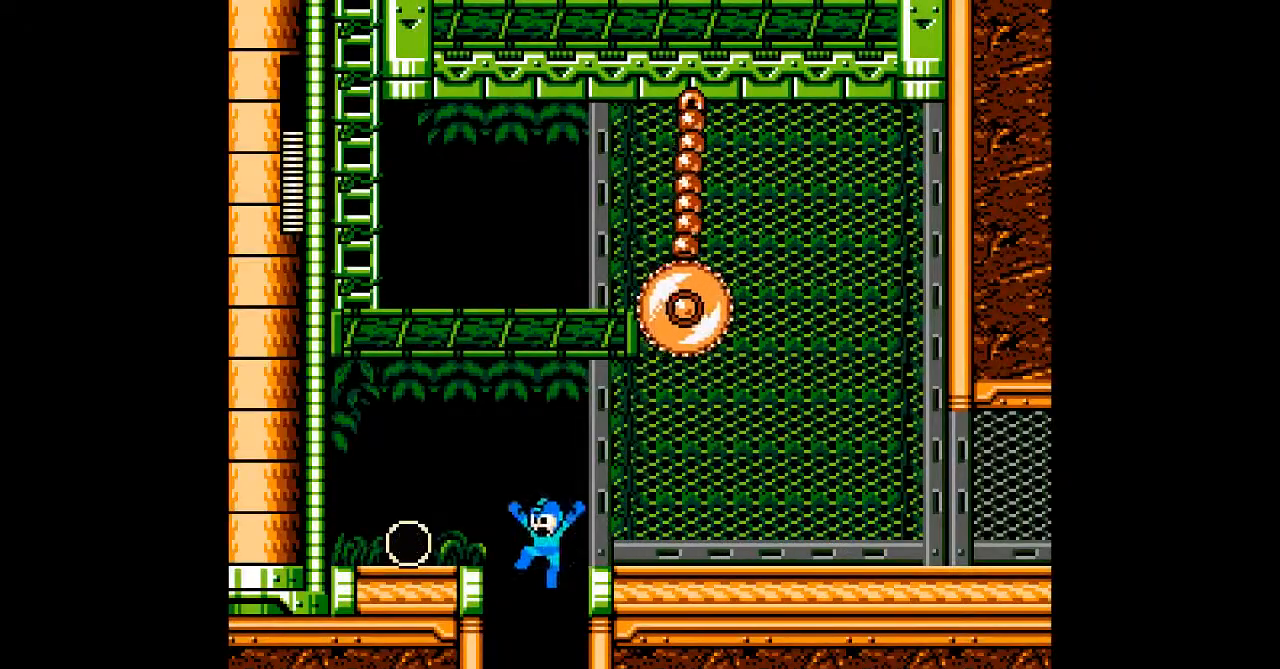
{"buttons": [], "events": [[17, "DPAD_RIGHT", "down"], [317, "DPAD_RIGHT", "up"]]}
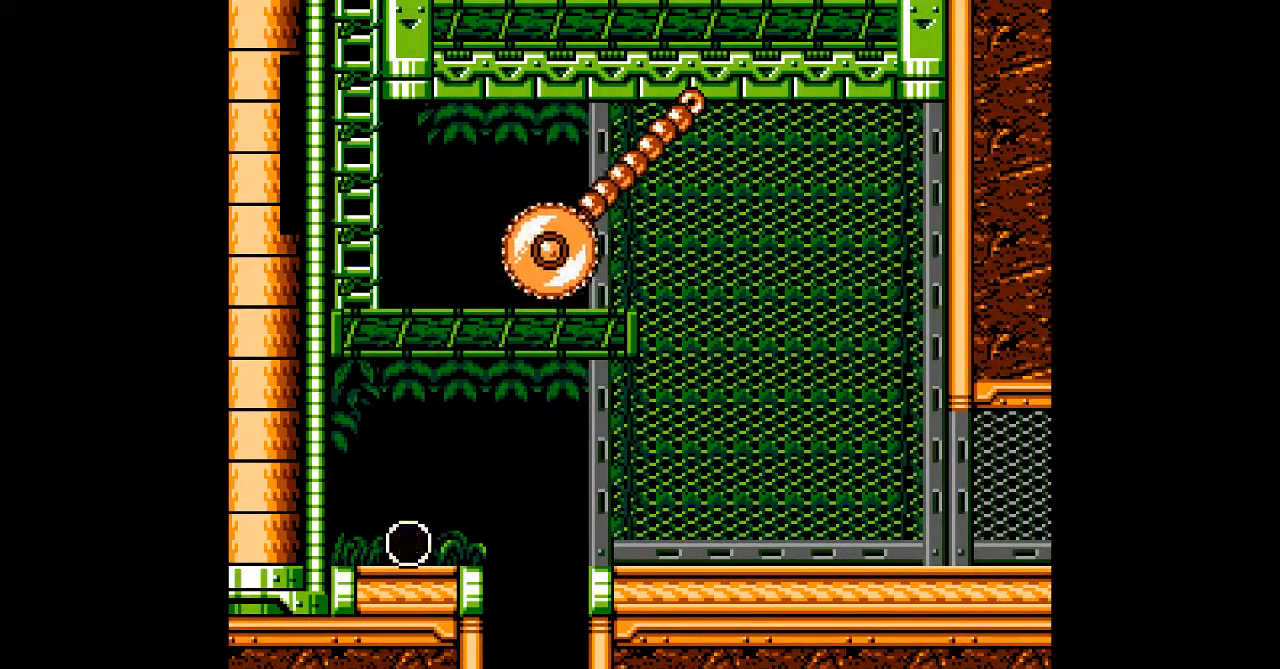
{"buttons": [], "events": []}
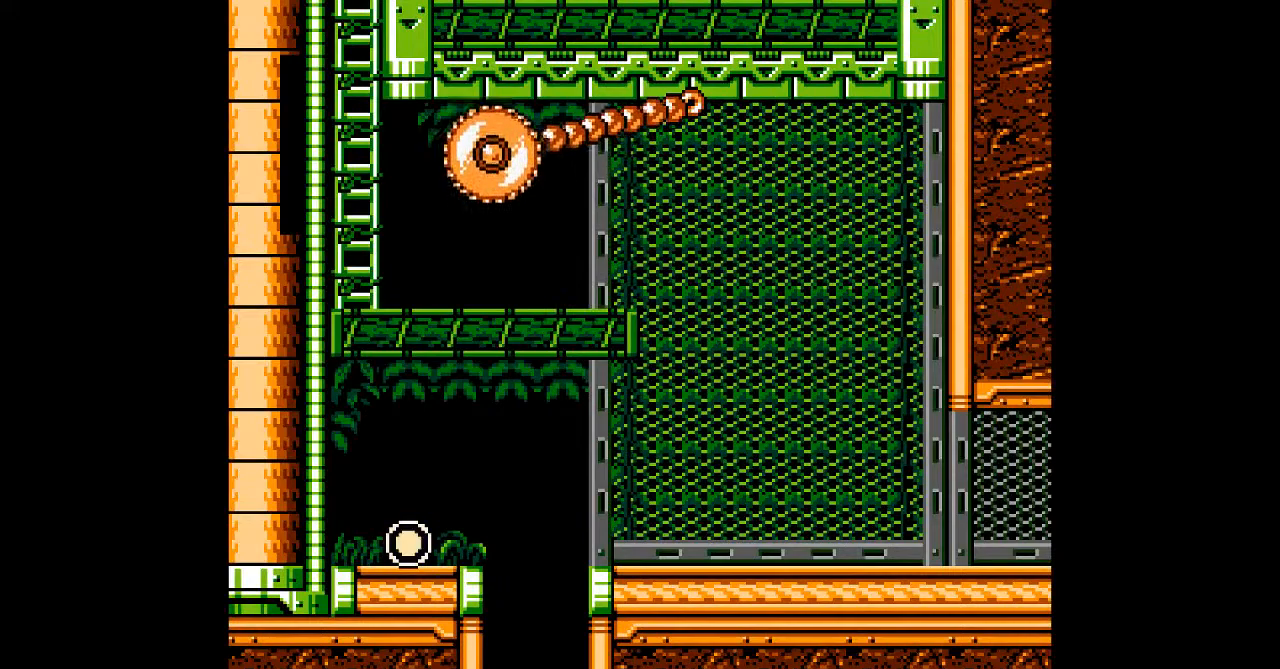
{"buttons": [], "events": []}
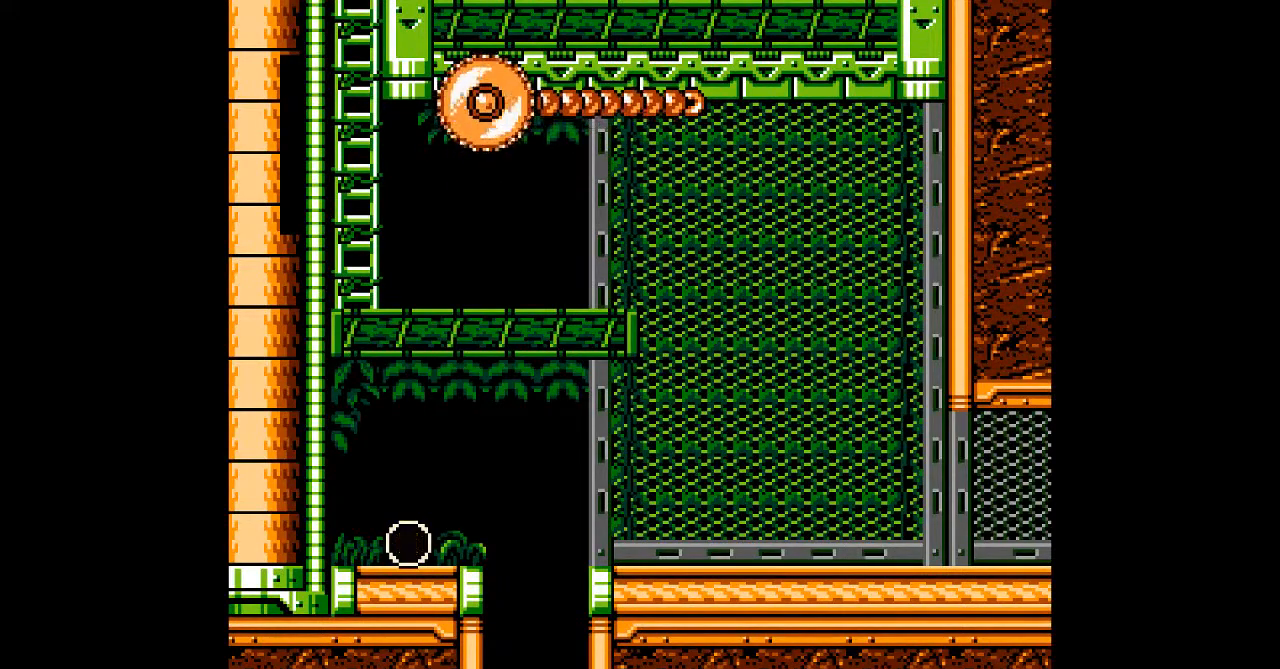
{"buttons": [], "events": []}
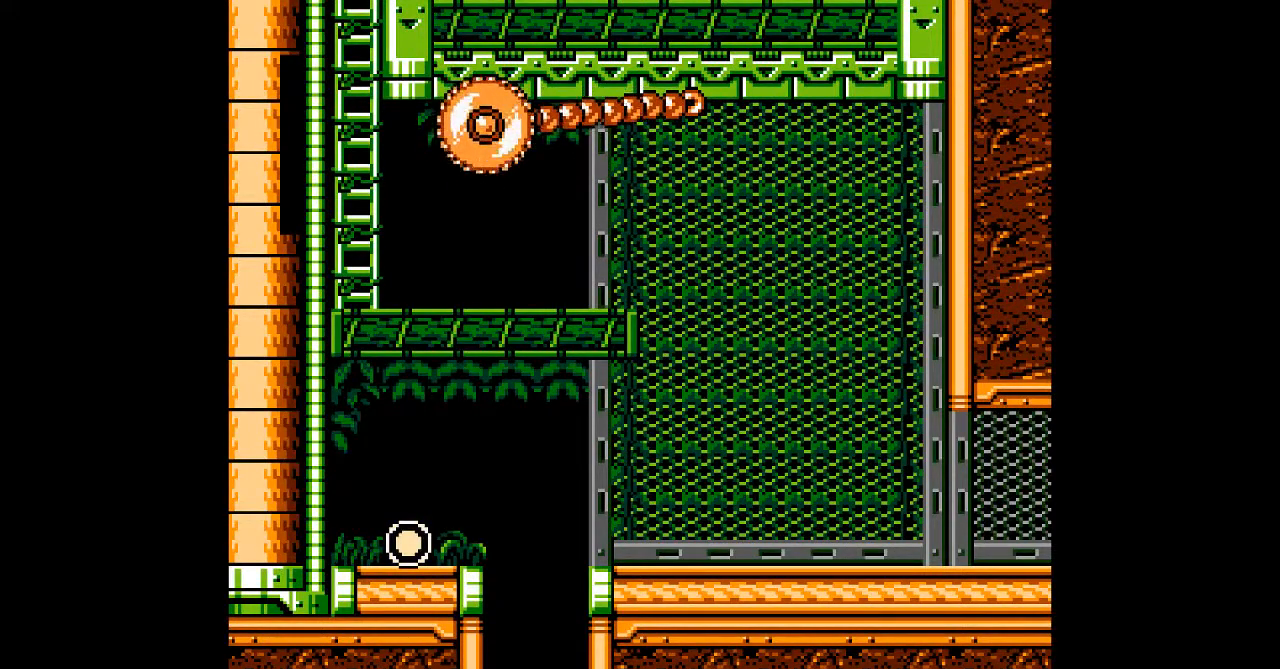
{"buttons": [], "events": []}